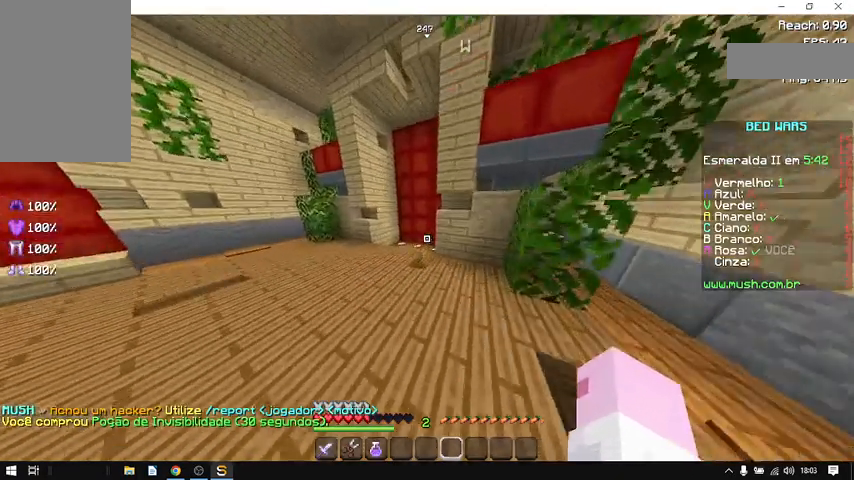
Gameplay with keyboard and mouse; each line is a JSON object with the keys and mouse buttons held at the frame after it. "events" lists presses ("down") and releases ("up") of "a", "d", "s", "space", "w", "mouse_left" and "mouse_right" between this image and that frame as [ms after this image, input, new state], when the widget could be followed in between. "mouse_left", "mouse_right" = the "left", "right" buttons of the "mouse" list. No other keys are recorded. Fast repeated clicks can show as one long hold. Not read: mouse_move.
{"keys": ["a", "w"], "mouse": ["left"], "events": [[100, "space", "down"], [300, "a", "down"], [300, "mouse_left", "up"], [300, "space", "up"], [333, "mouse_left", "down"]]}
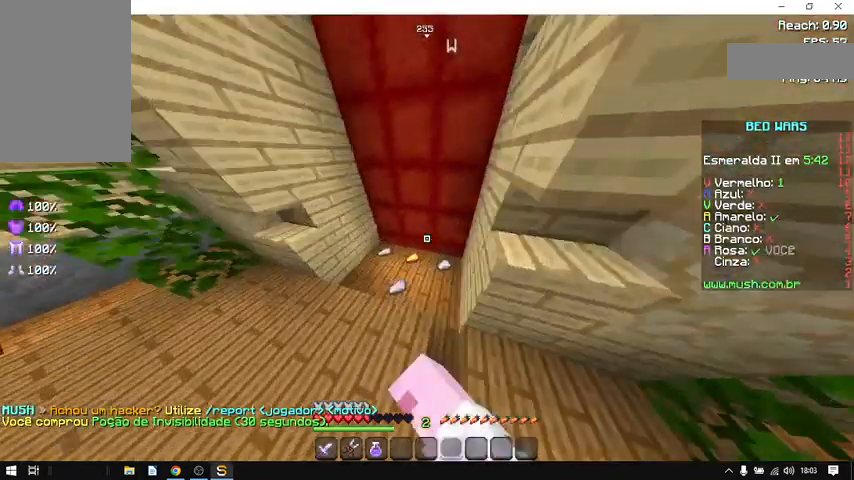
{"keys": ["d", "w"], "mouse": [], "events": [[67, "mouse_left", "up"], [300, "a", "up"], [300, "d", "down"]]}
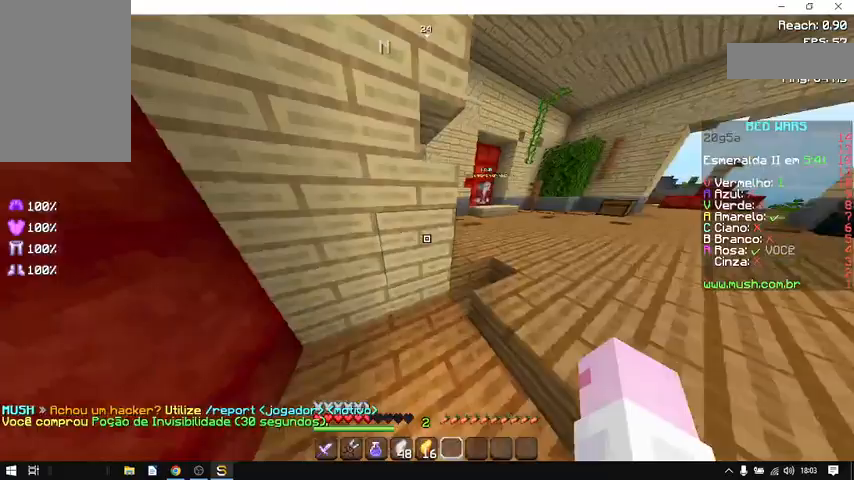
{"keys": ["space", "w"], "mouse": [], "events": [[400, "d", "up"], [400, "space", "down"]]}
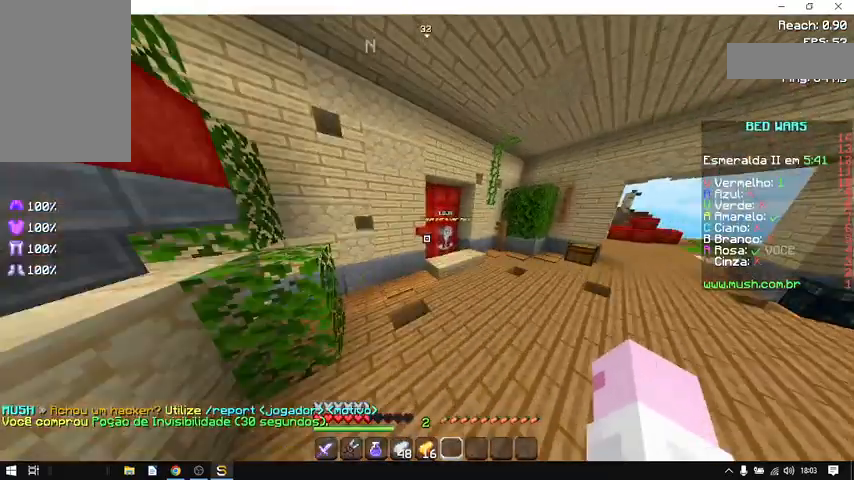
{"keys": ["w"], "mouse": [], "events": [[167, "space", "up"], [200, "d", "down"], [400, "d", "up"]]}
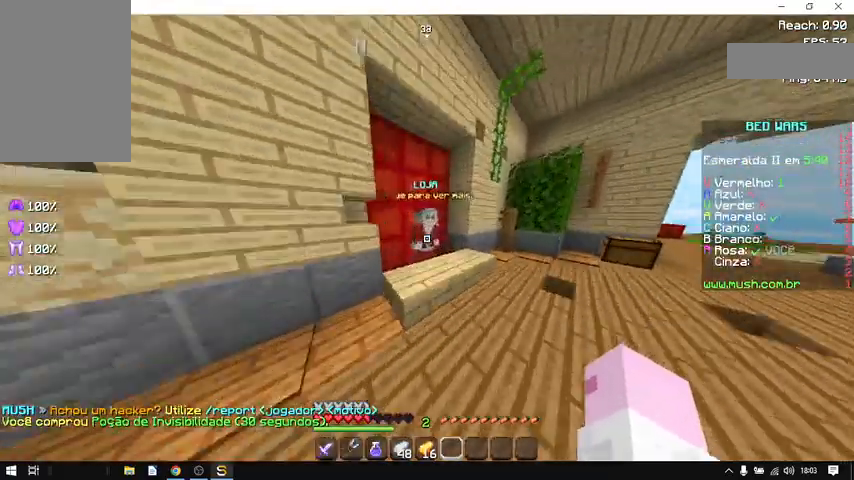
{"keys": [], "mouse": [], "events": [[100, "mouse_right", "down"], [200, "mouse_right", "up"], [200, "w", "up"]]}
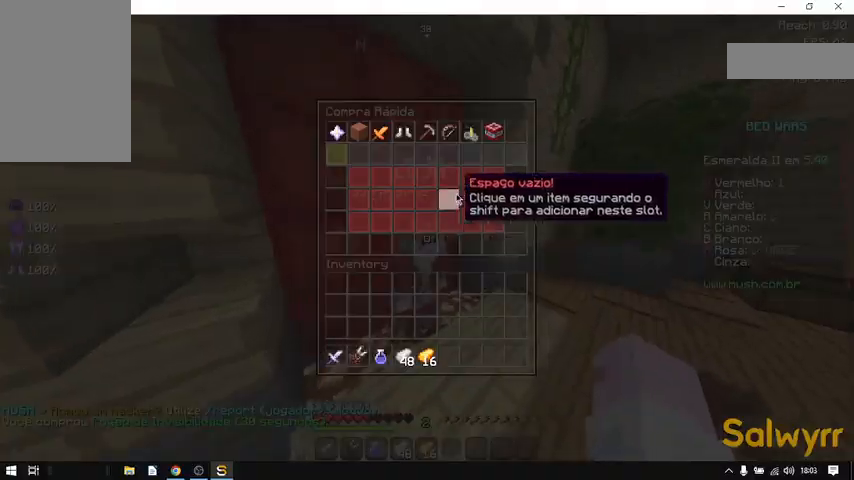
{"keys": [], "mouse": [], "events": []}
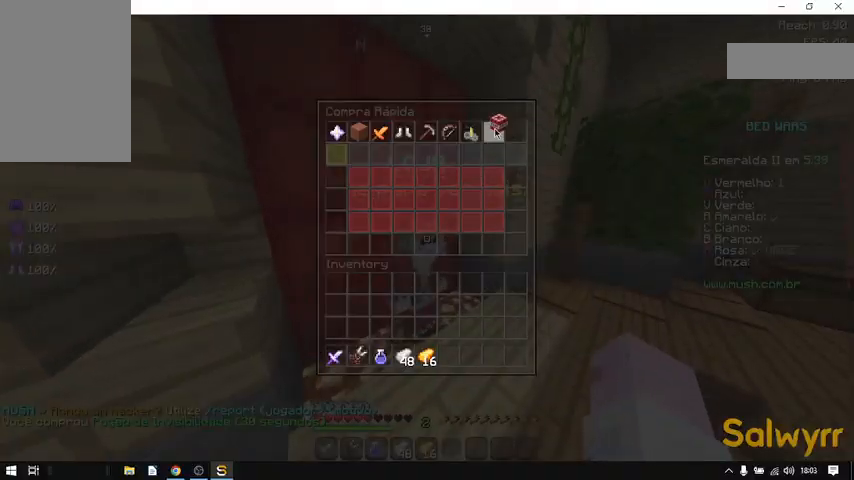
{"keys": [], "mouse": [], "events": []}
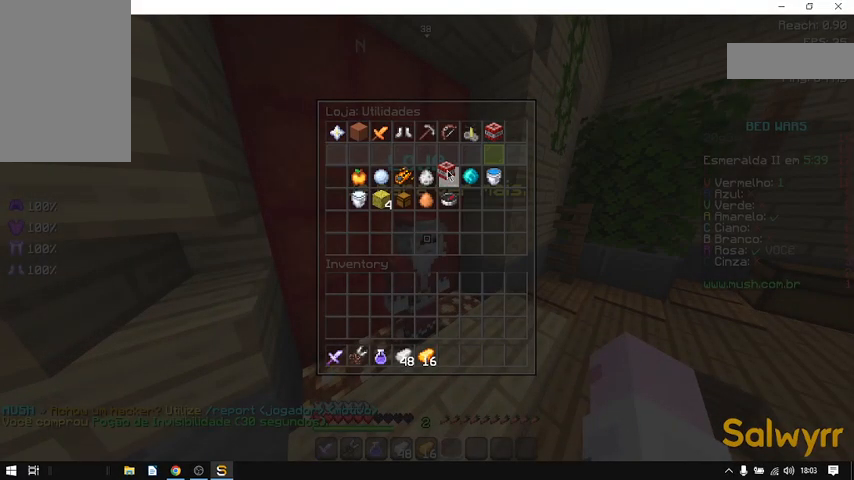
{"keys": [], "mouse": [], "events": []}
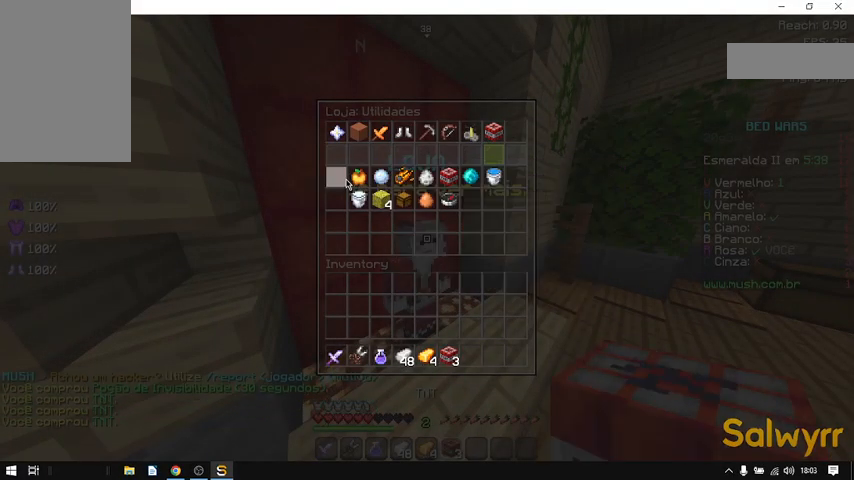
{"keys": [], "mouse": [], "events": []}
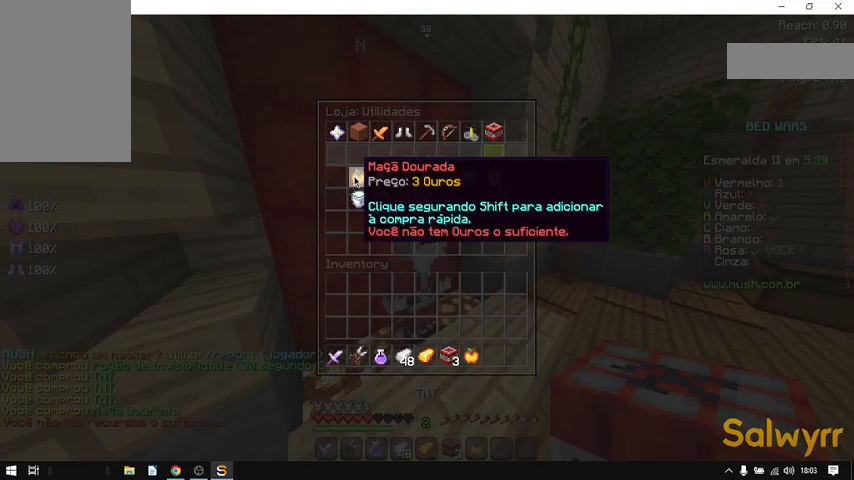
{"keys": [], "mouse": [], "events": []}
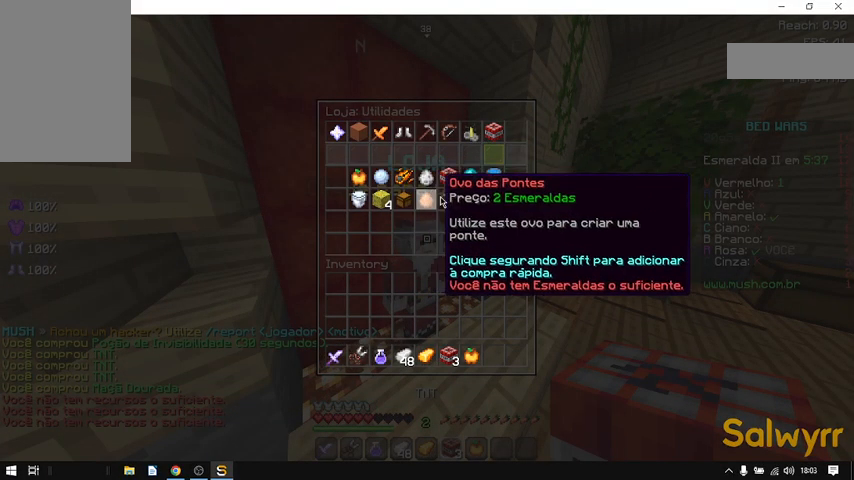
{"keys": [], "mouse": [], "events": []}
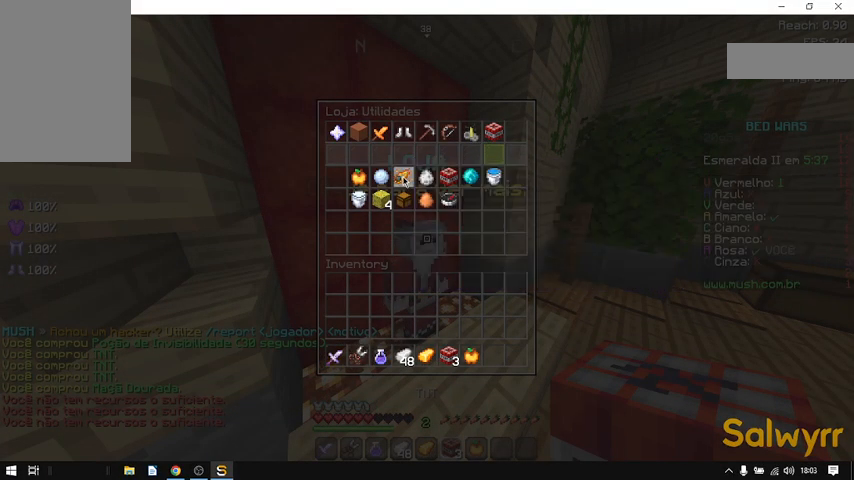
{"keys": [], "mouse": [], "events": []}
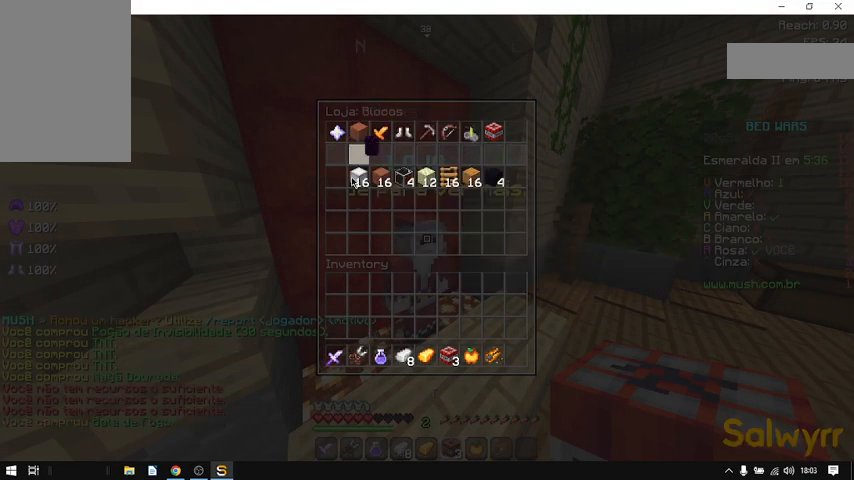
{"keys": [], "mouse": [], "events": []}
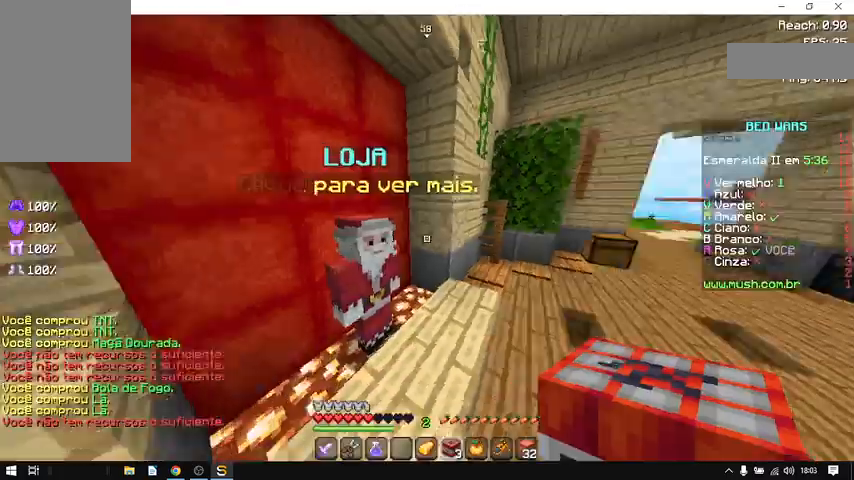
{"keys": ["space", "w"], "mouse": [], "events": [[100, "d", "down"], [200, "w", "down"], [400, "d", "up"], [400, "space", "down"]]}
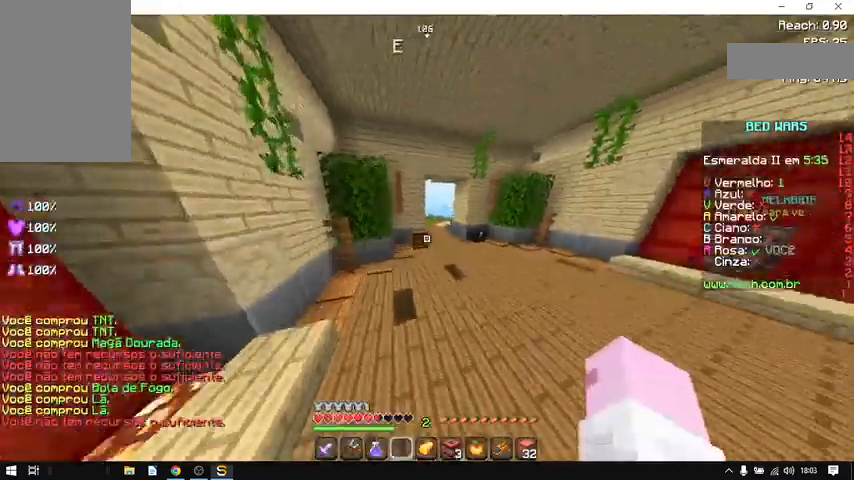
{"keys": ["space", "w"], "mouse": [], "events": [[100, "space", "up"], [467, "space", "down"]]}
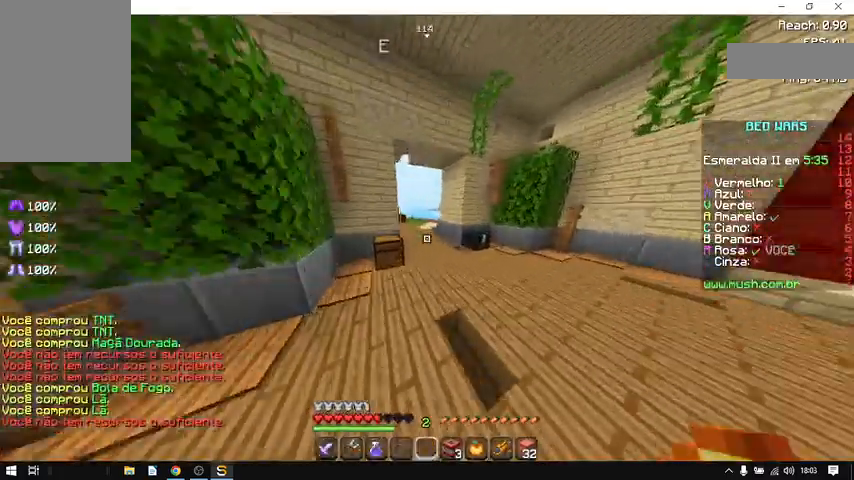
{"keys": ["space", "w"], "mouse": [], "events": [[200, "space", "up"], [367, "space", "down"]]}
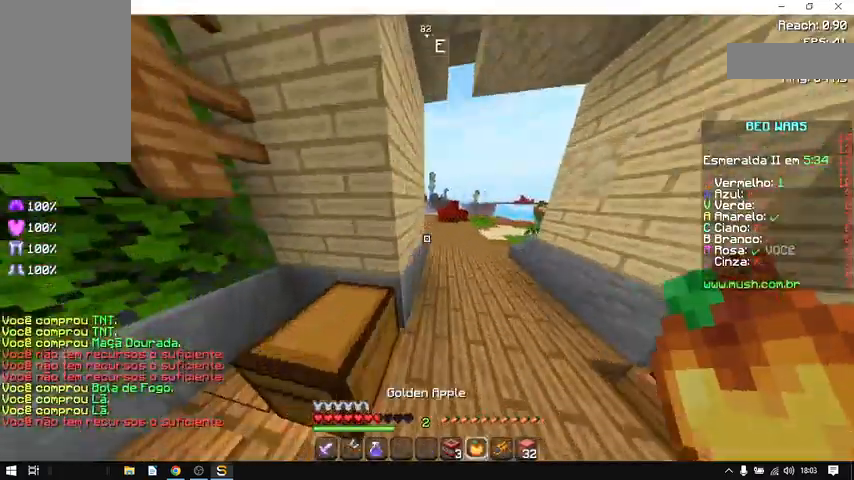
{"keys": ["w"], "mouse": ["right"], "events": [[100, "mouse_right", "down"], [200, "space", "up"]]}
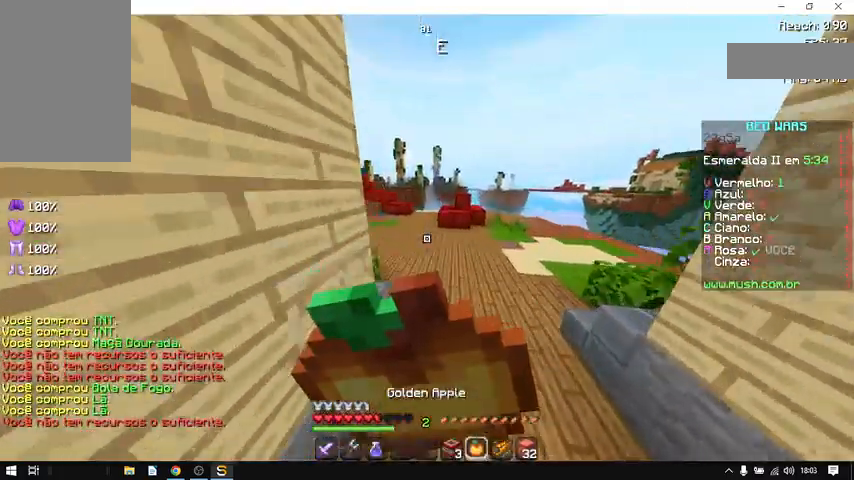
{"keys": [], "mouse": ["right"], "events": [[400, "w", "up"]]}
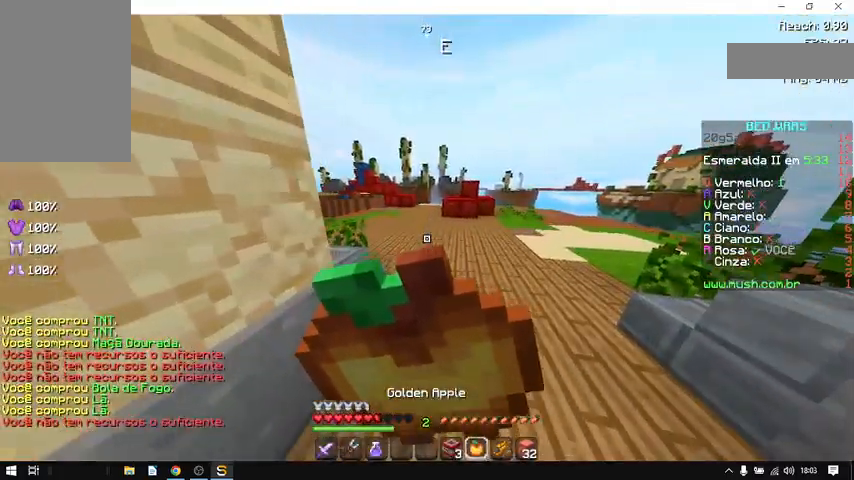
{"keys": [], "mouse": ["right"], "events": []}
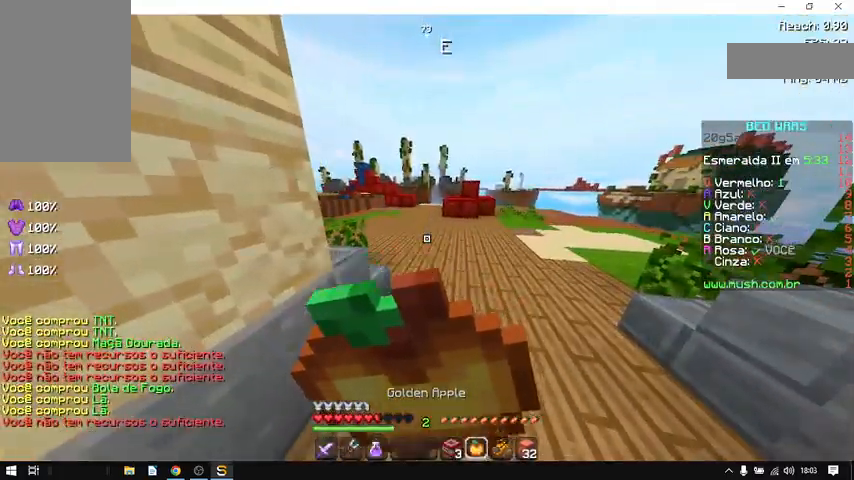
{"keys": [], "mouse": [], "events": [[300, "mouse_right", "up"]]}
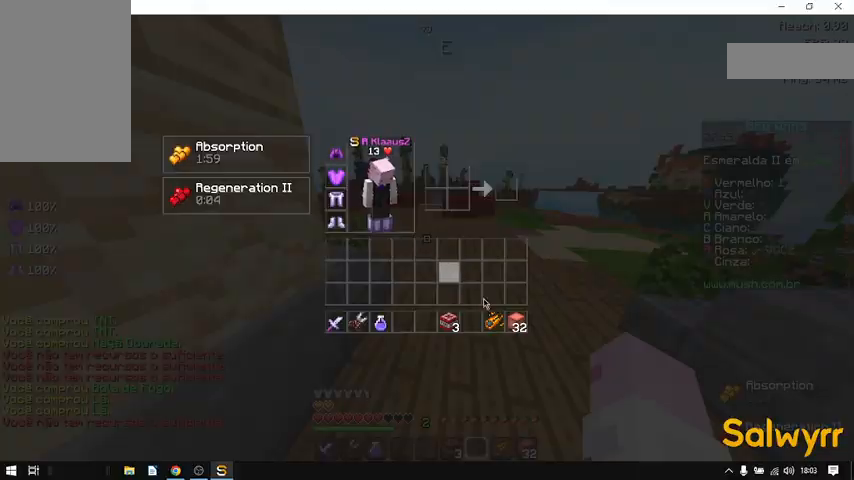
{"keys": [], "mouse": [], "events": []}
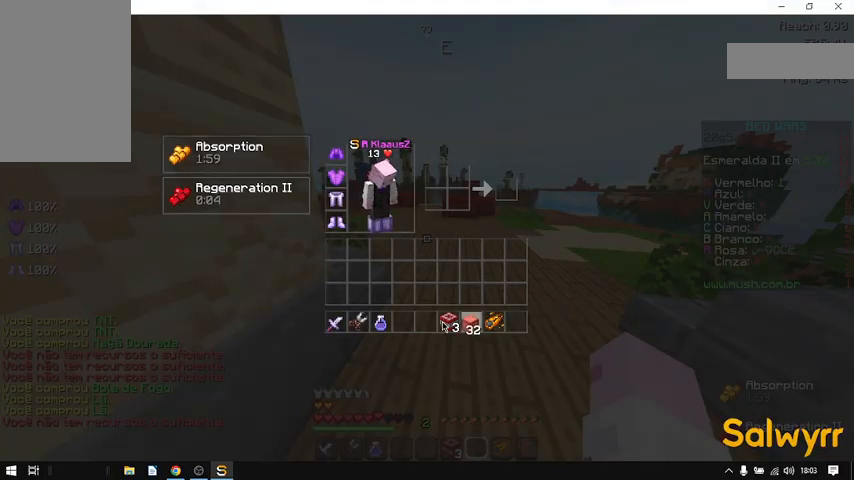
{"keys": [], "mouse": [], "events": []}
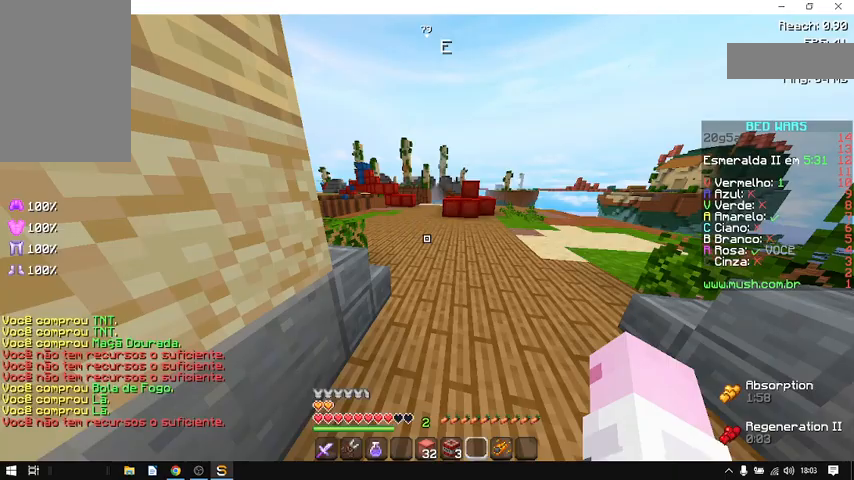
{"keys": ["w"], "mouse": [], "events": [[200, "w", "down"]]}
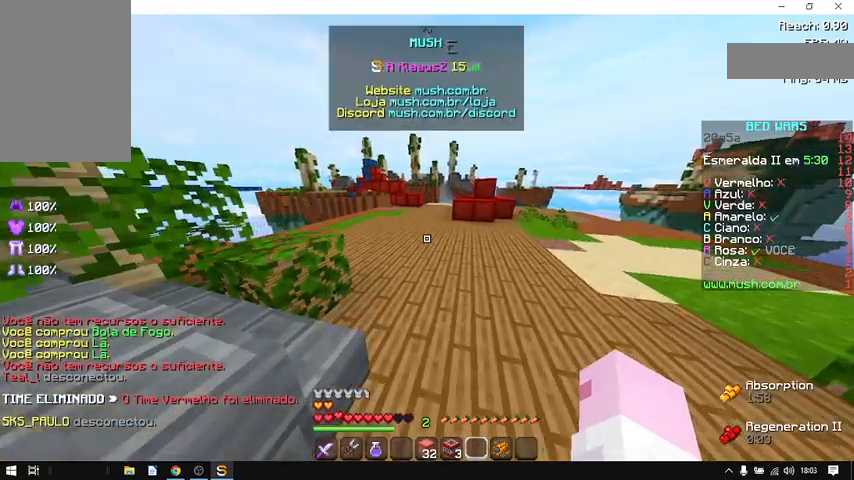
{"keys": ["w"], "mouse": [], "events": [[67, "space", "down"], [300, "space", "up"]]}
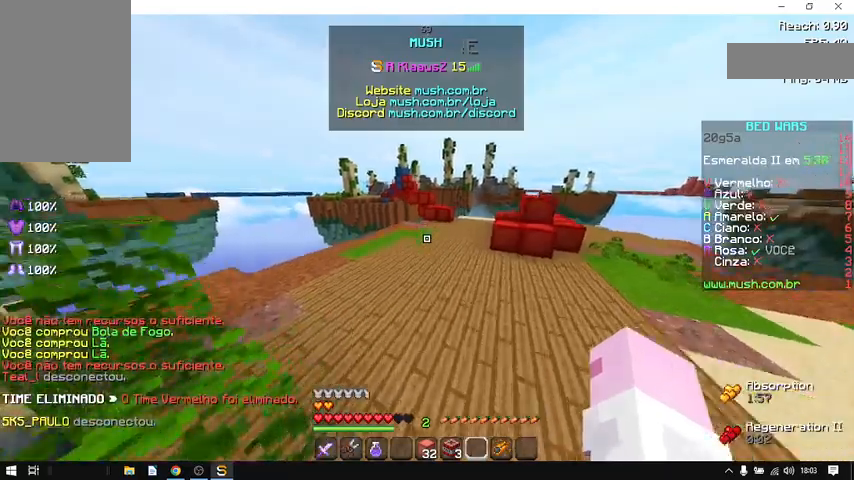
{"keys": ["space", "w"], "mouse": [], "events": [[200, "space", "down"]]}
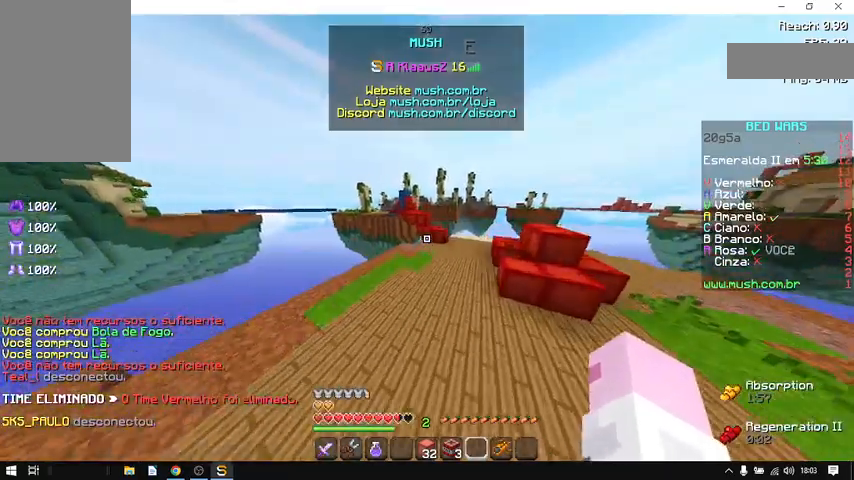
{"keys": ["space", "w"], "mouse": [], "events": []}
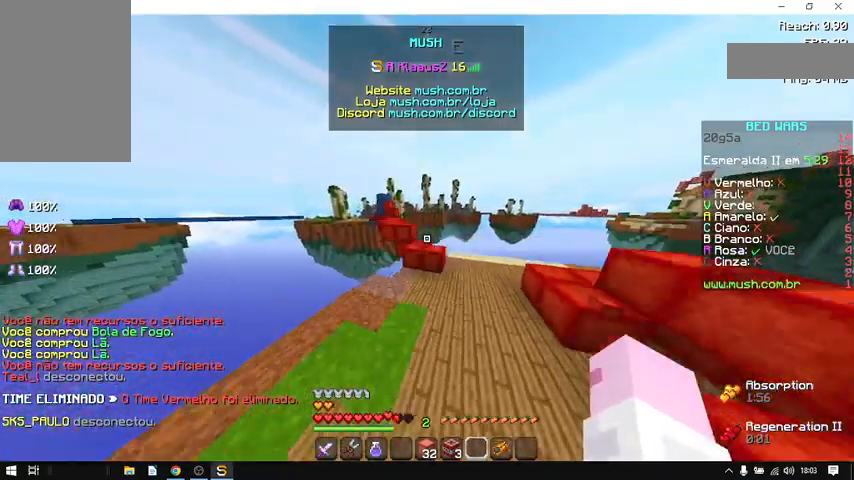
{"keys": ["space"], "mouse": [], "events": [[100, "space", "up"], [333, "space", "down"], [500, "w", "up"]]}
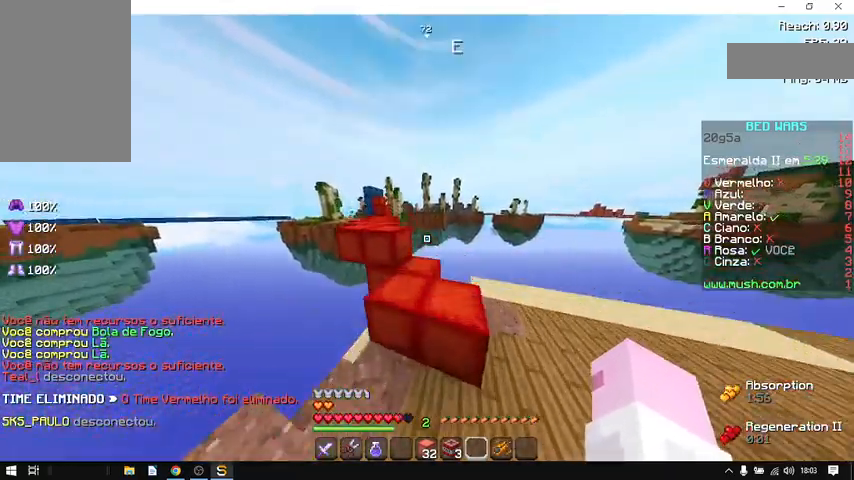
{"keys": [], "mouse": [], "events": [[100, "space", "up"]]}
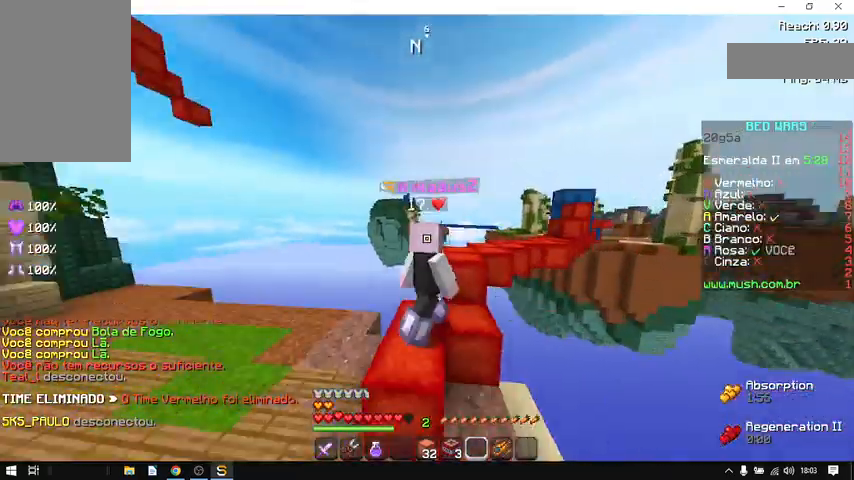
{"keys": [], "mouse": [], "events": []}
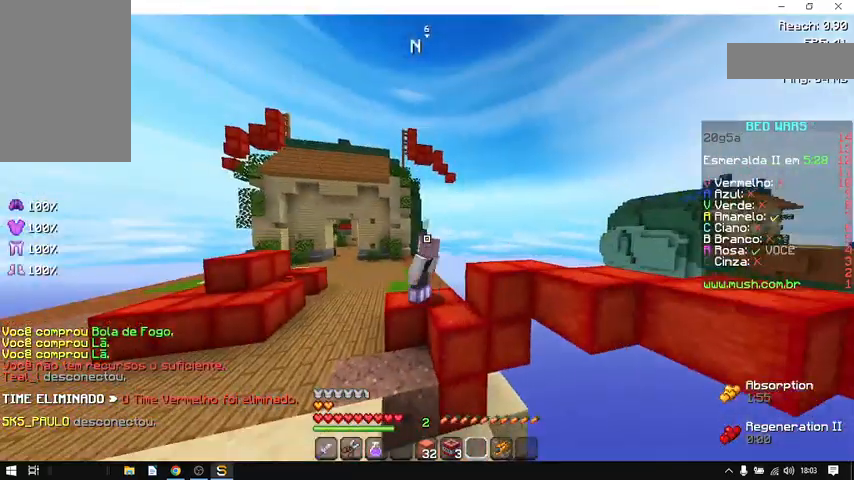
{"keys": [], "mouse": [], "events": []}